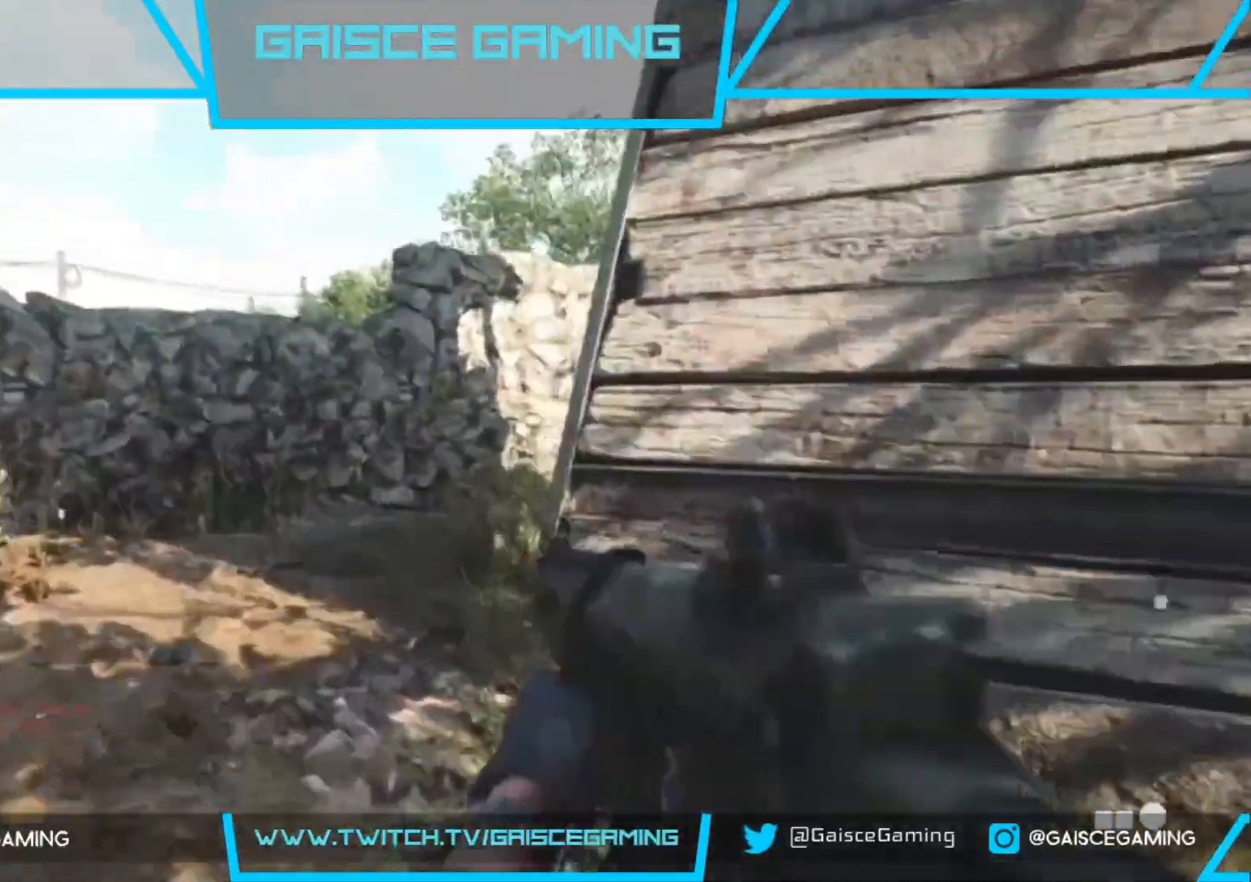
Gameplay with a controller (PlayStation layout); each line is a JSON object with the inputs held at the frame after it. "events" lists button and stick changes between this image and that frame as [ms after this image, input, new state], when the widget could be followed in between.
{"buttons": ["L3"], "left_stick": "up-left", "right_stick": "down-right", "events": [[200, "right_stick", "down-right"], [367, "L3", "down"]]}
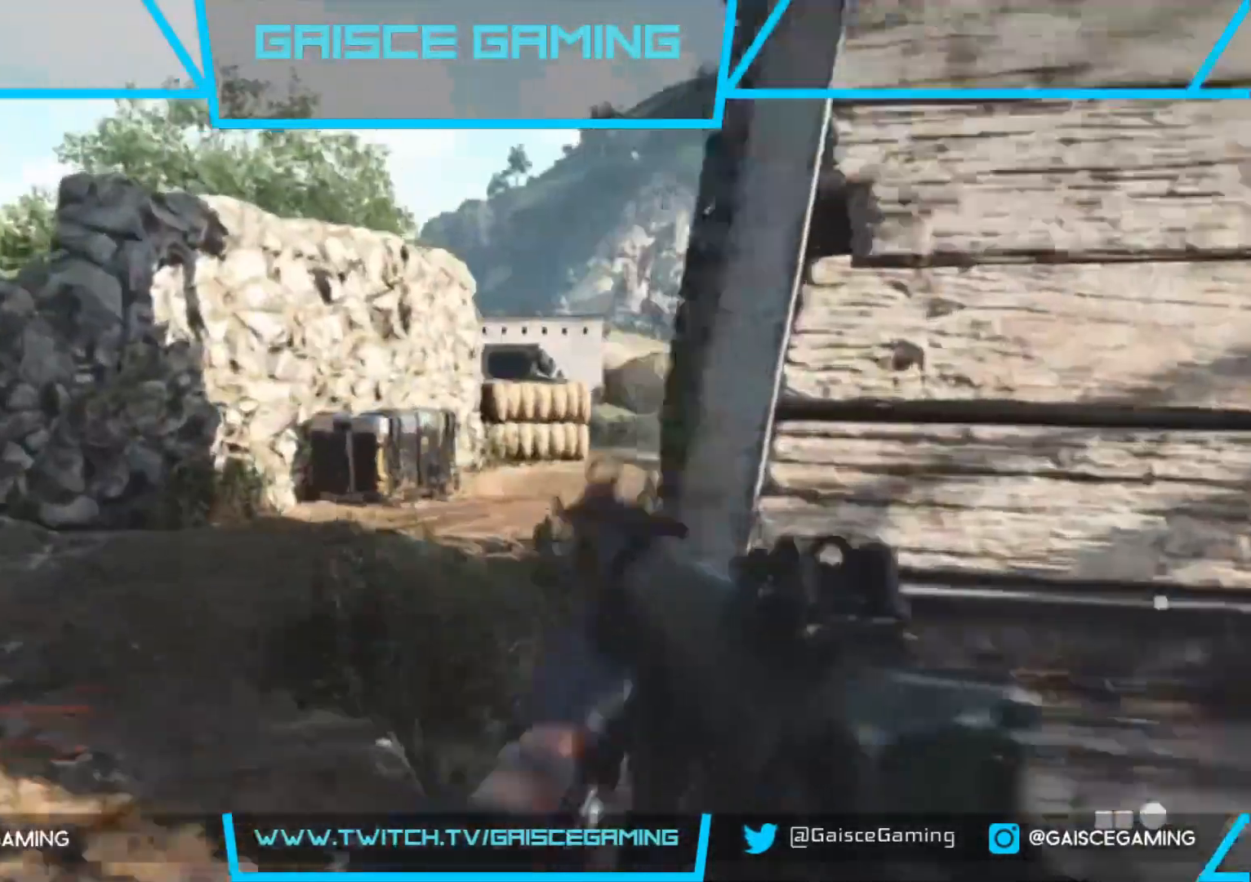
{"buttons": [], "left_stick": "up", "right_stick": "center", "events": [[33, "L3", "up"], [33, "left_stick", "up"], [233, "right_stick", "center"]]}
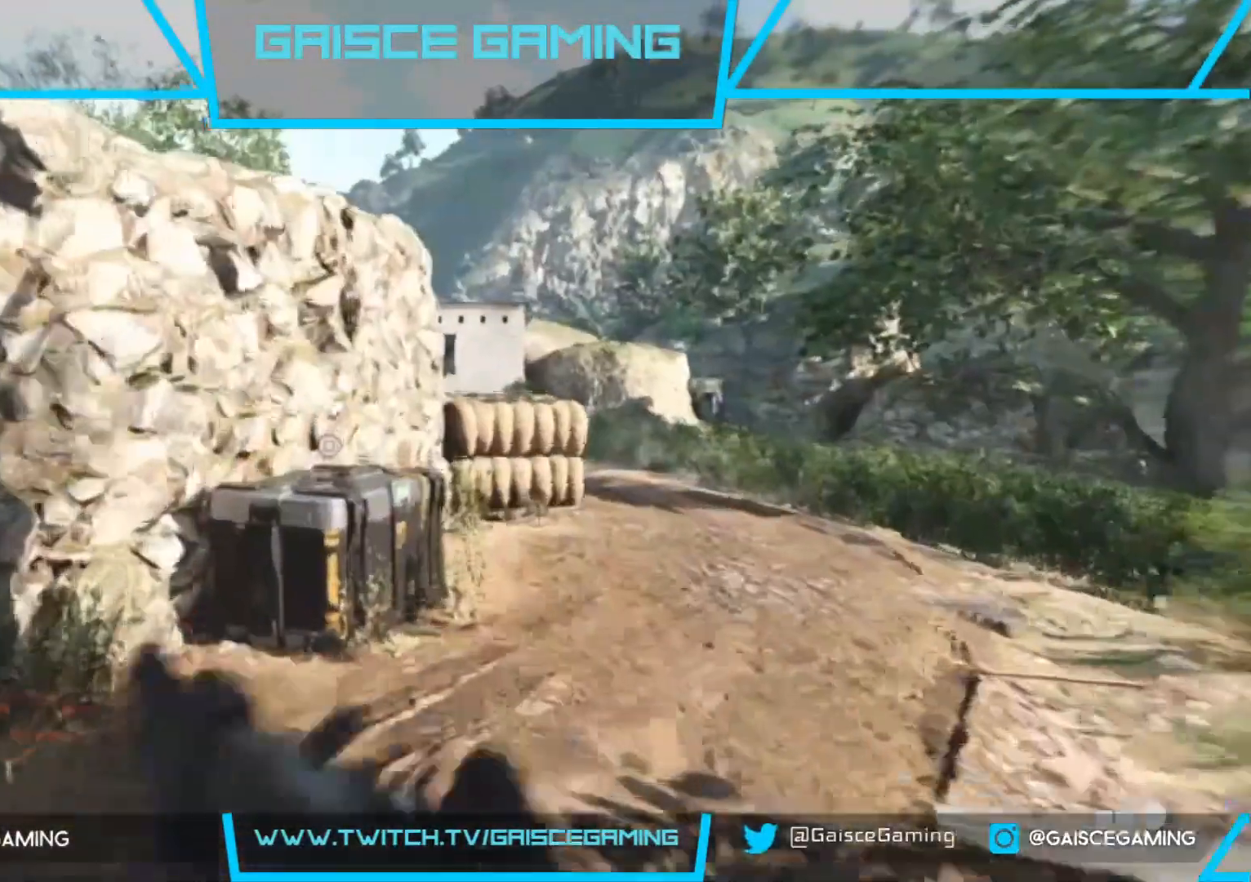
{"buttons": ["CIRCLE"], "left_stick": "up", "right_stick": "center", "events": [[400, "CIRCLE", "down"]]}
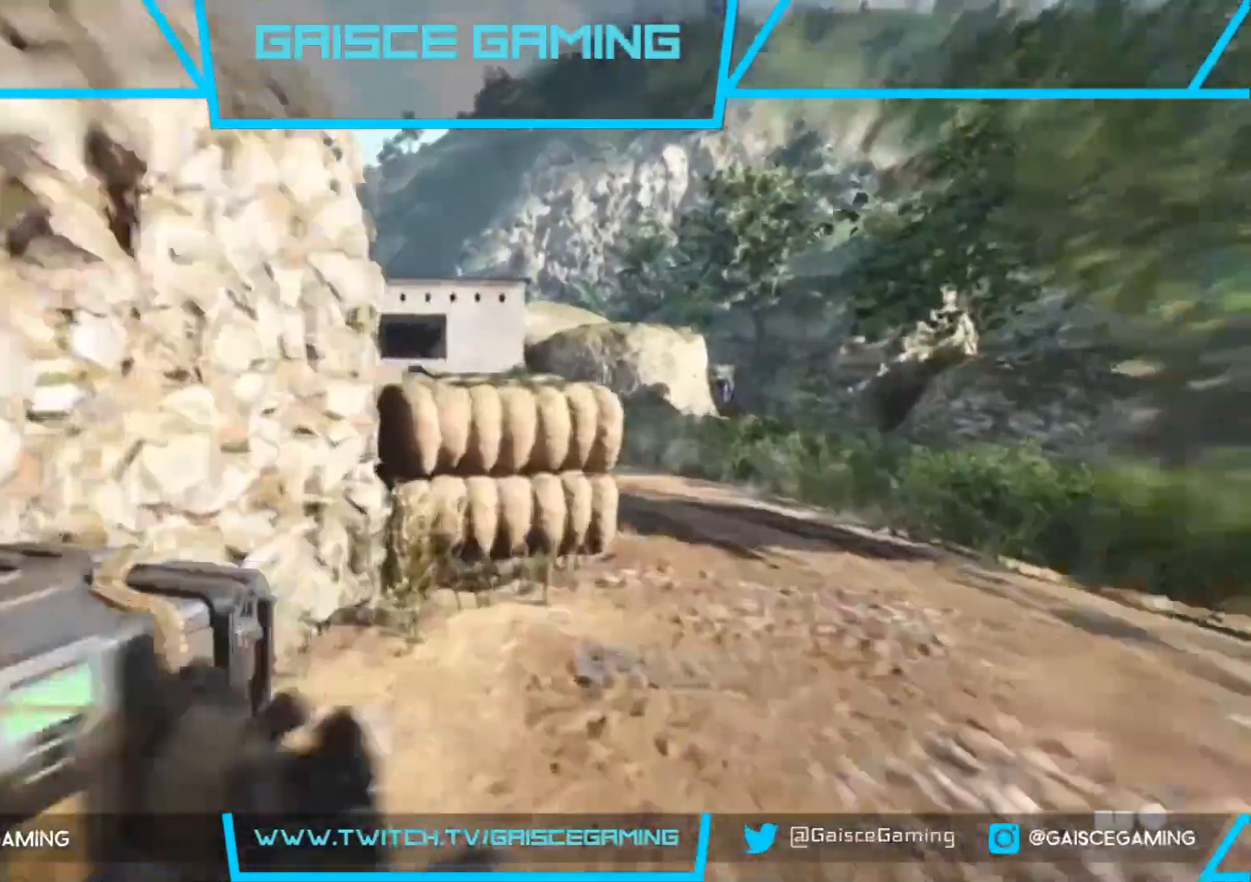
{"buttons": [], "left_stick": "up-right", "right_stick": "center", "events": [[17, "CIRCLE", "up"], [317, "L3", "down"], [317, "left_stick", "up-right"], [467, "L3", "up"]]}
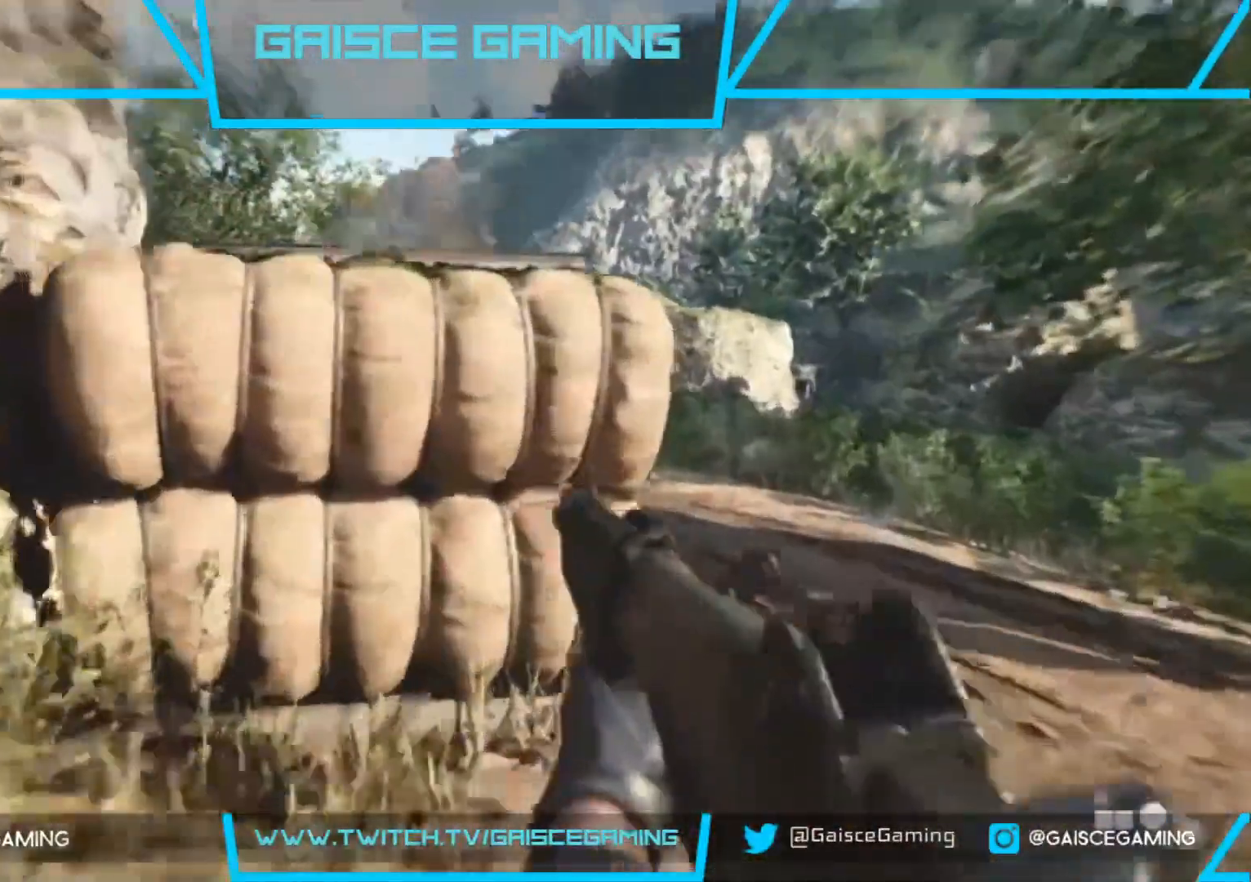
{"buttons": ["R2"], "left_stick": "up-right", "right_stick": "right", "events": [[400, "right_stick", "up-left"], [450, "R2", "down"], [483, "right_stick", "right"]]}
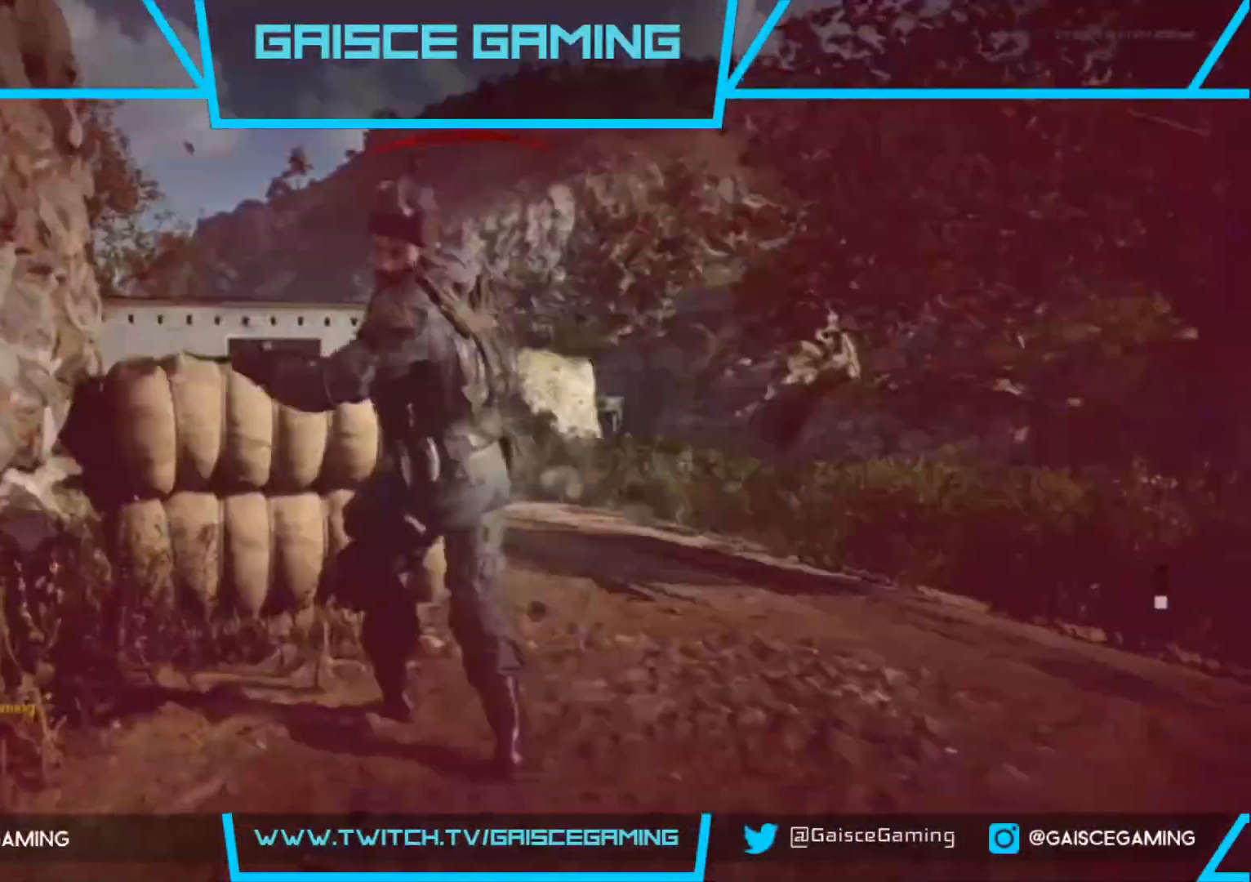
{"buttons": ["SQUARE"], "left_stick": "center", "right_stick": "center", "events": [[267, "R2", "up"], [367, "left_stick", "center"], [417, "SQUARE", "down"], [467, "right_stick", "center"]]}
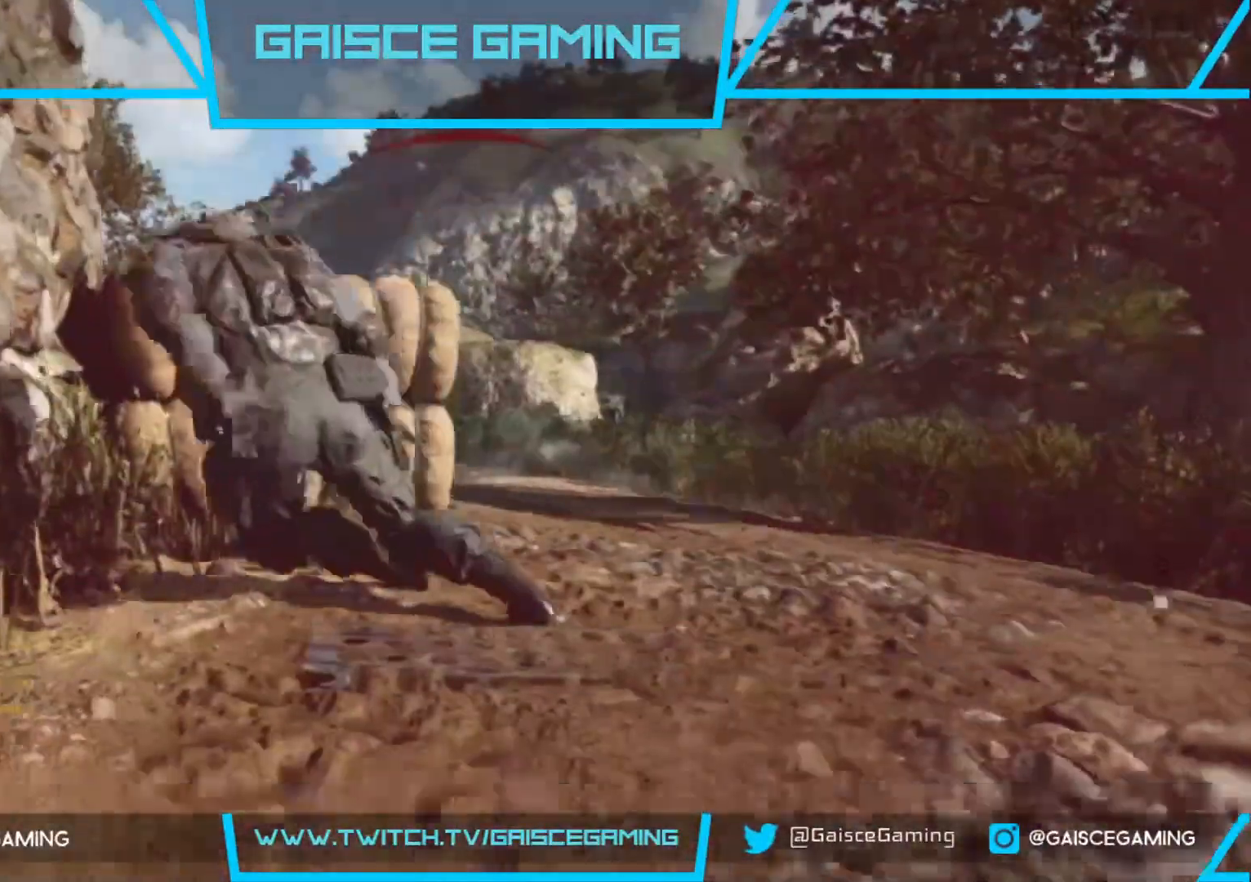
{"buttons": [], "left_stick": "up-right", "right_stick": "center", "events": [[17, "SQUARE", "up"], [117, "SQUARE", "down"], [217, "SQUARE", "up"], [267, "left_stick", "up-right"], [300, "SQUARE", "down"], [400, "SQUARE", "up"]]}
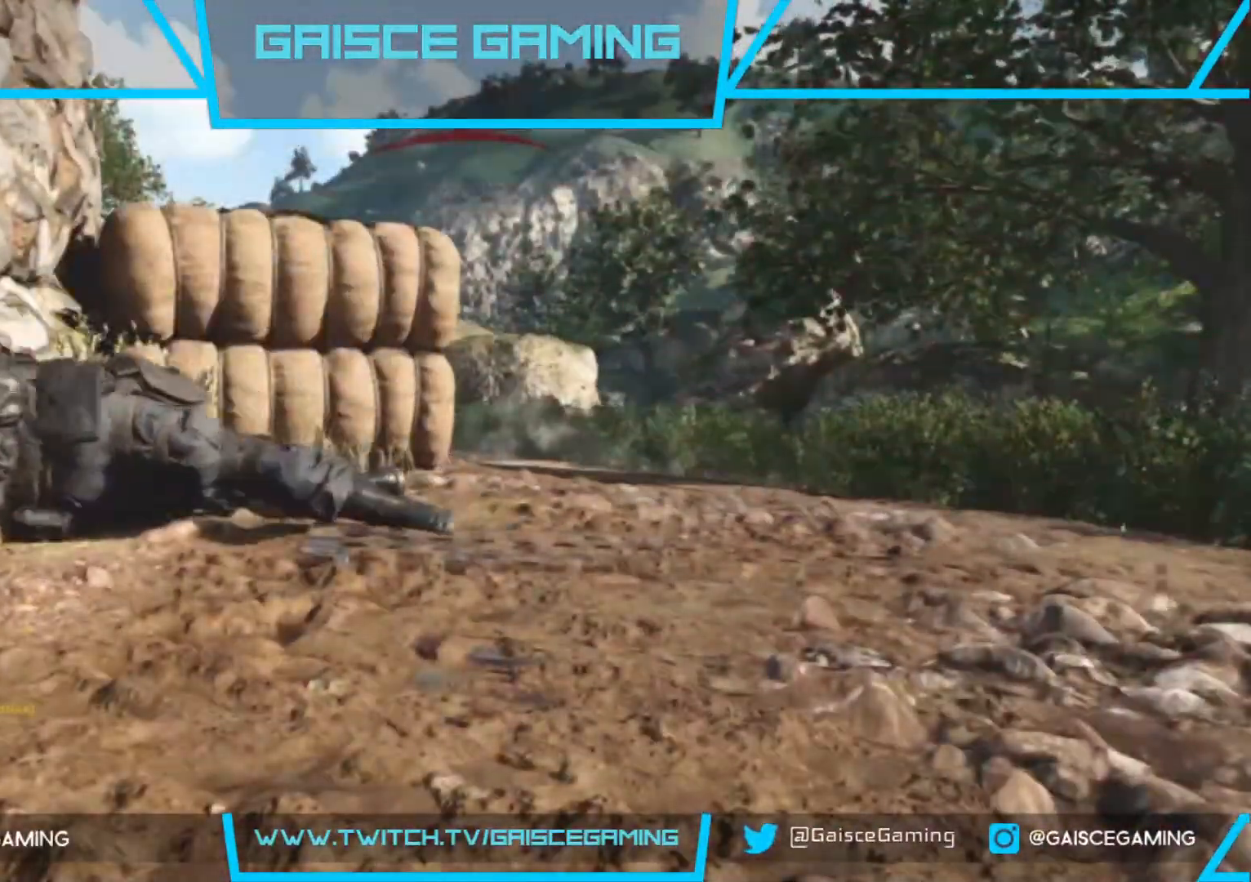
{"buttons": [], "left_stick": "up", "right_stick": "center", "events": [[33, "SQUARE", "down"], [83, "SQUARE", "up"], [167, "left_stick", "up"], [217, "SQUARE", "down"], [283, "SQUARE", "up"], [333, "L3", "down"], [383, "SQUARE", "down"], [467, "L3", "up"], [483, "SQUARE", "up"]]}
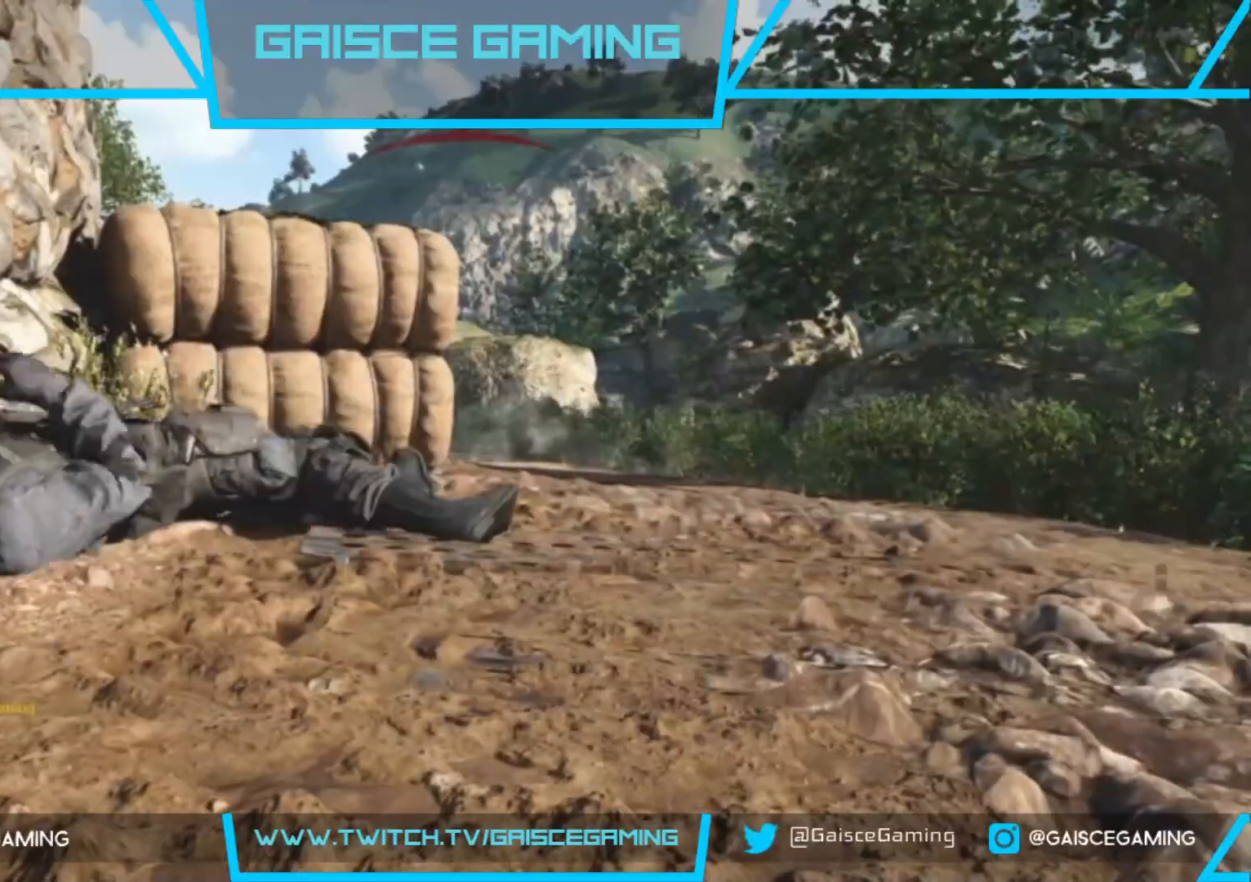
{"buttons": [], "left_stick": "up", "right_stick": "center", "events": [[100, "L3", "down"], [200, "L3", "up"], [283, "L3", "down"], [417, "L3", "up"]]}
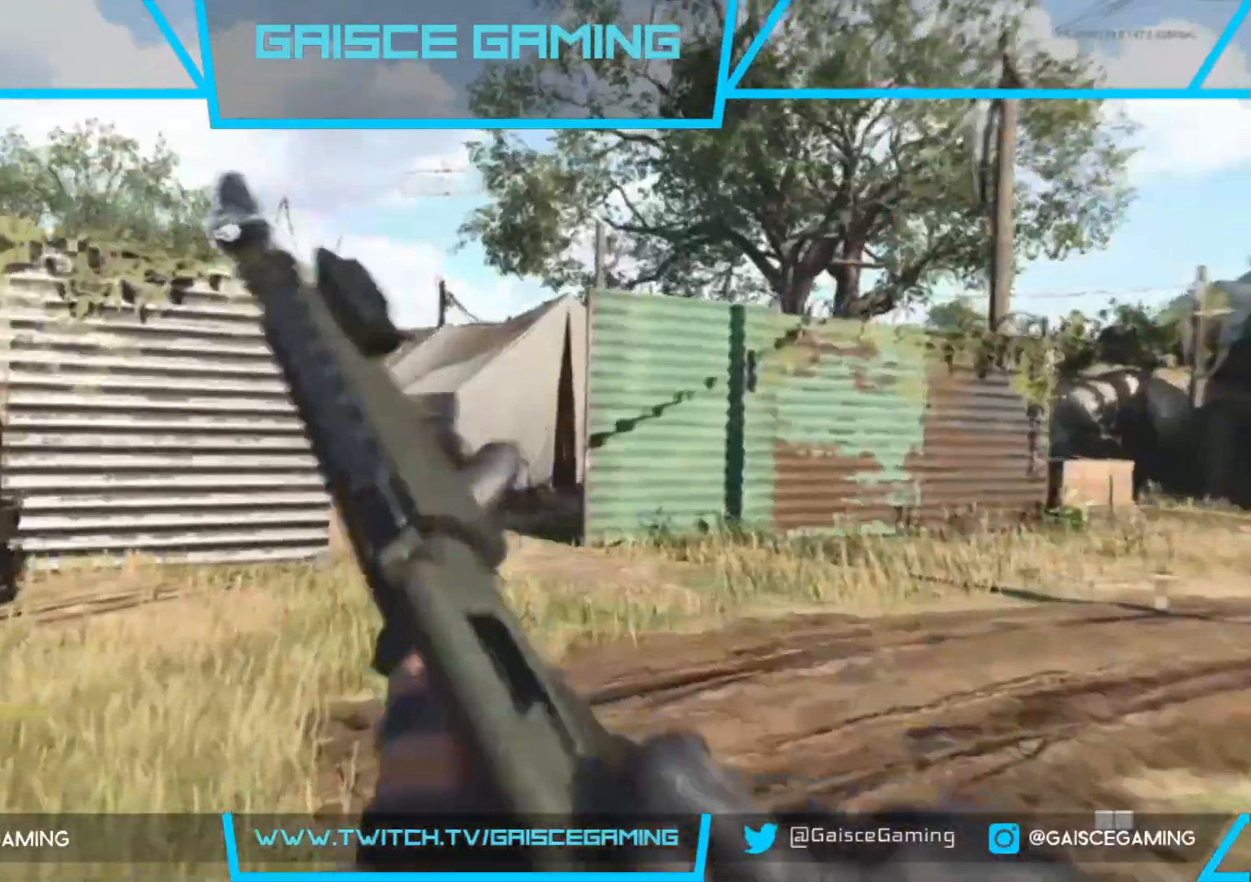
{"buttons": [], "left_stick": "up", "right_stick": "center", "events": [[17, "L3", "down"], [133, "L3", "up"], [200, "L3", "down"], [350, "L3", "up"]]}
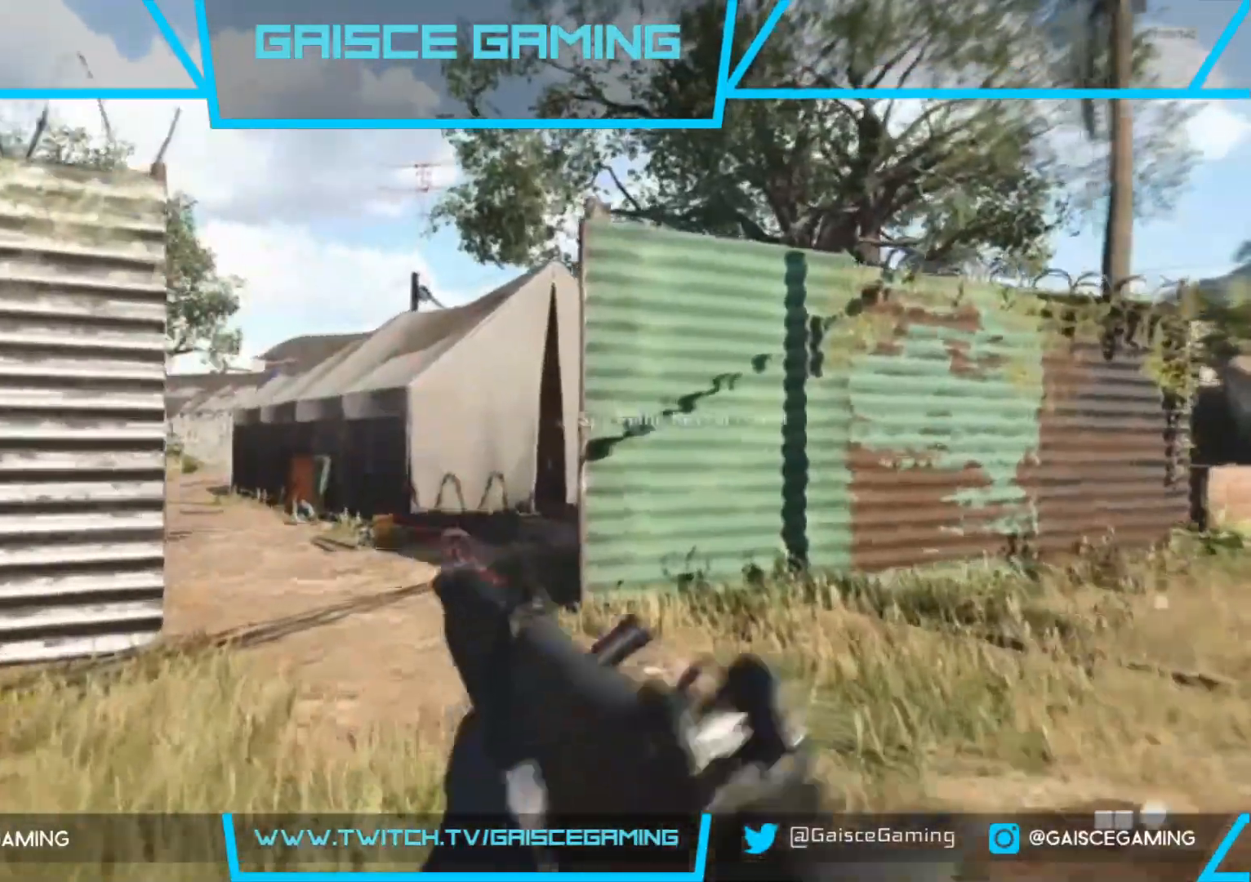
{"buttons": [], "left_stick": "up", "right_stick": "right", "events": [[33, "right_stick", "right"]]}
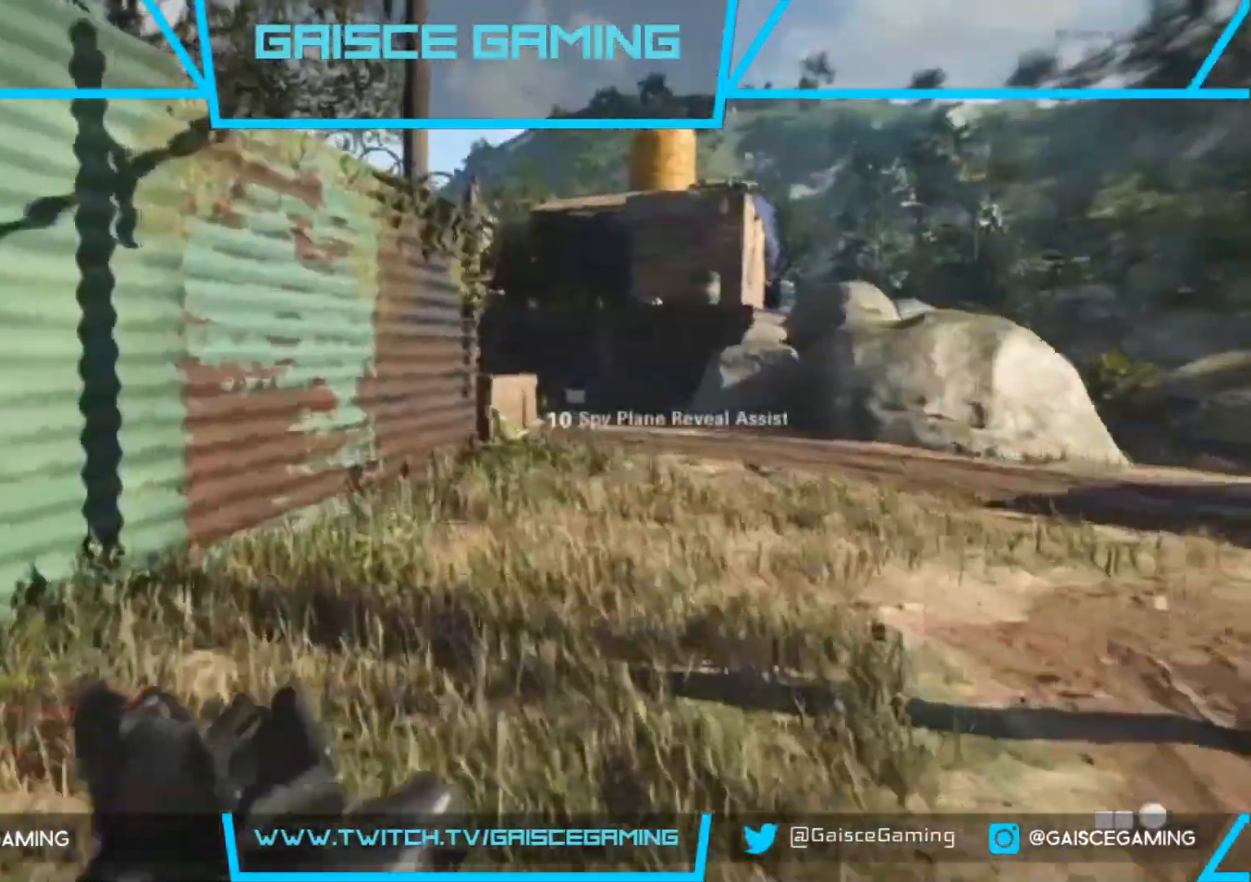
{"buttons": [], "left_stick": "up", "right_stick": "right", "events": [[17, "right_stick", "down-right"], [267, "right_stick", "right"]]}
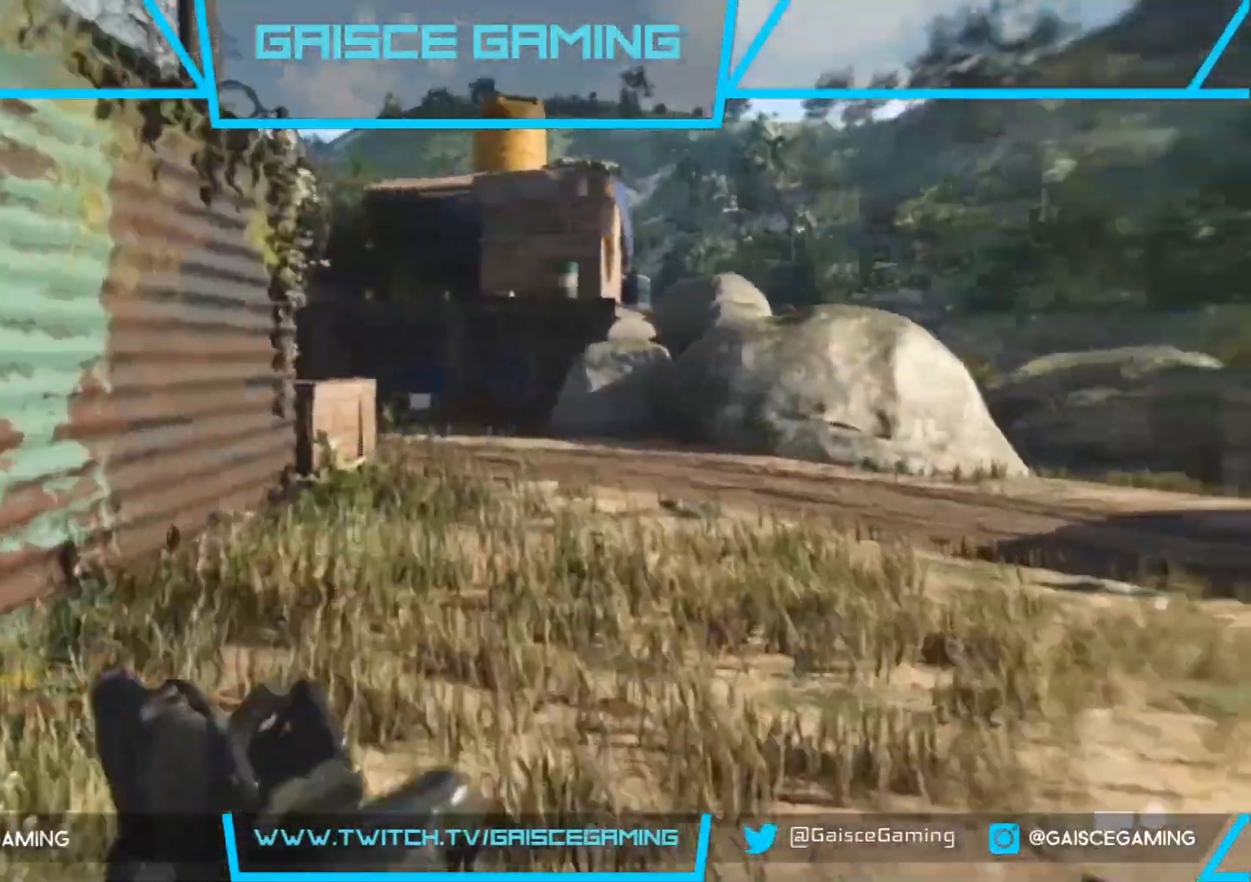
{"buttons": [], "left_stick": "up", "right_stick": "center", "events": [[183, "right_stick", "center"]]}
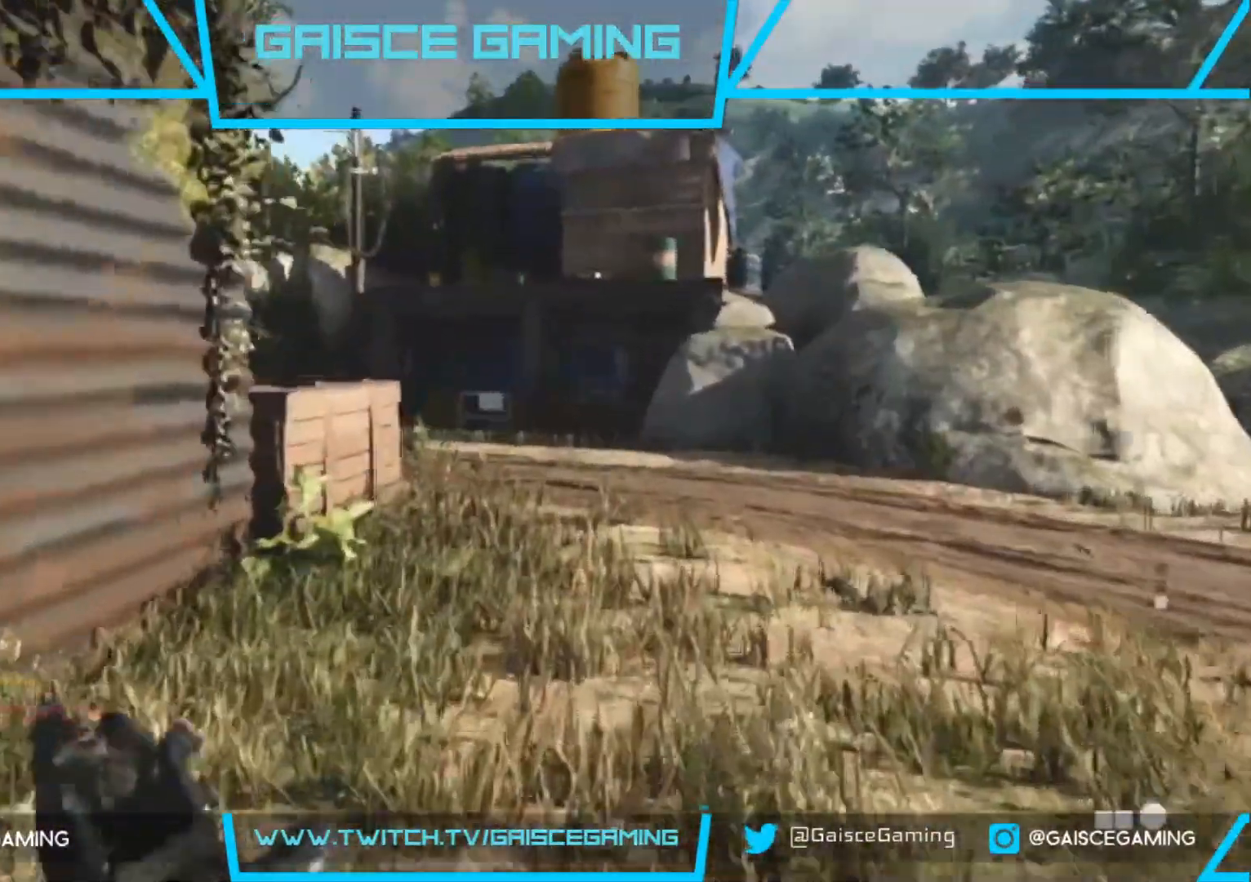
{"buttons": [], "left_stick": "up", "right_stick": "left", "events": [[467, "right_stick", "left"]]}
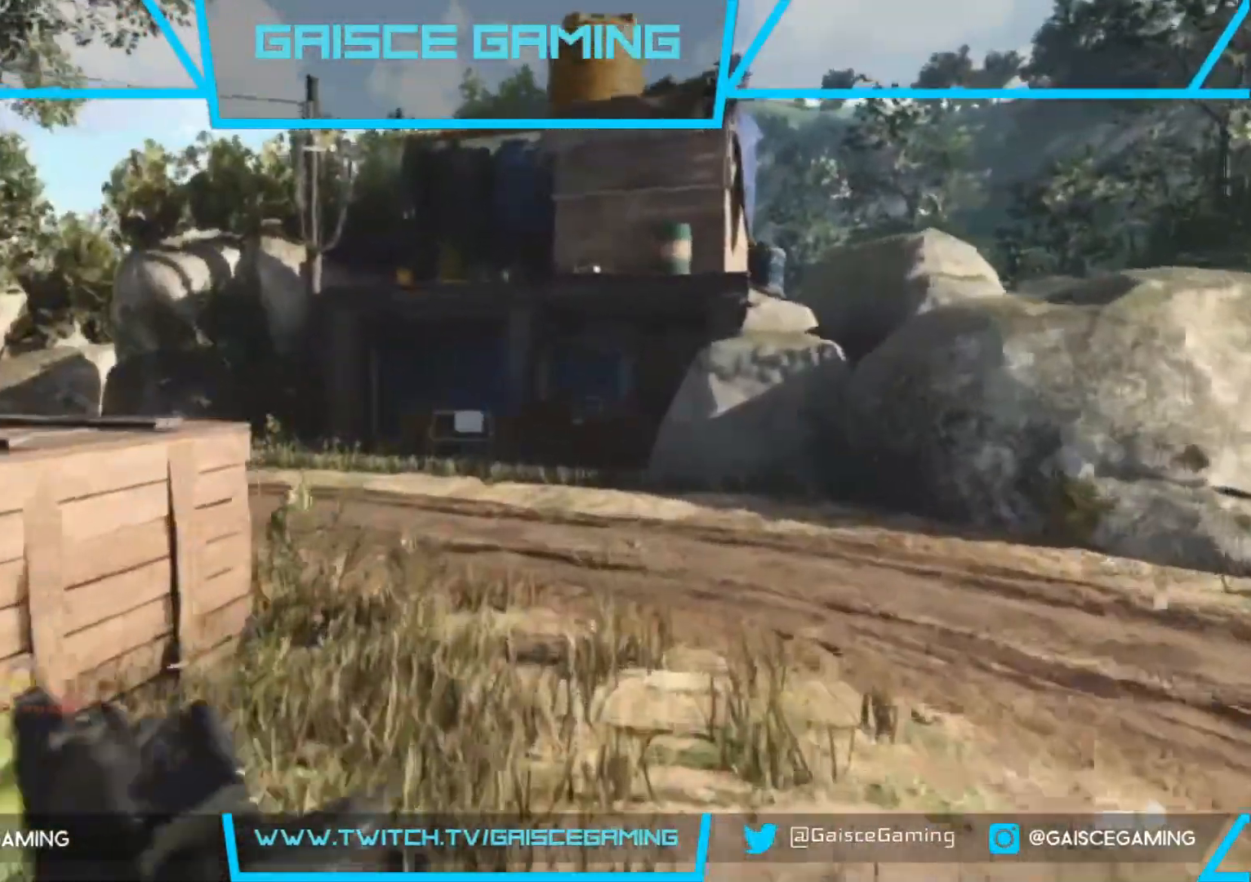
{"buttons": [], "left_stick": "up", "right_stick": "left", "events": []}
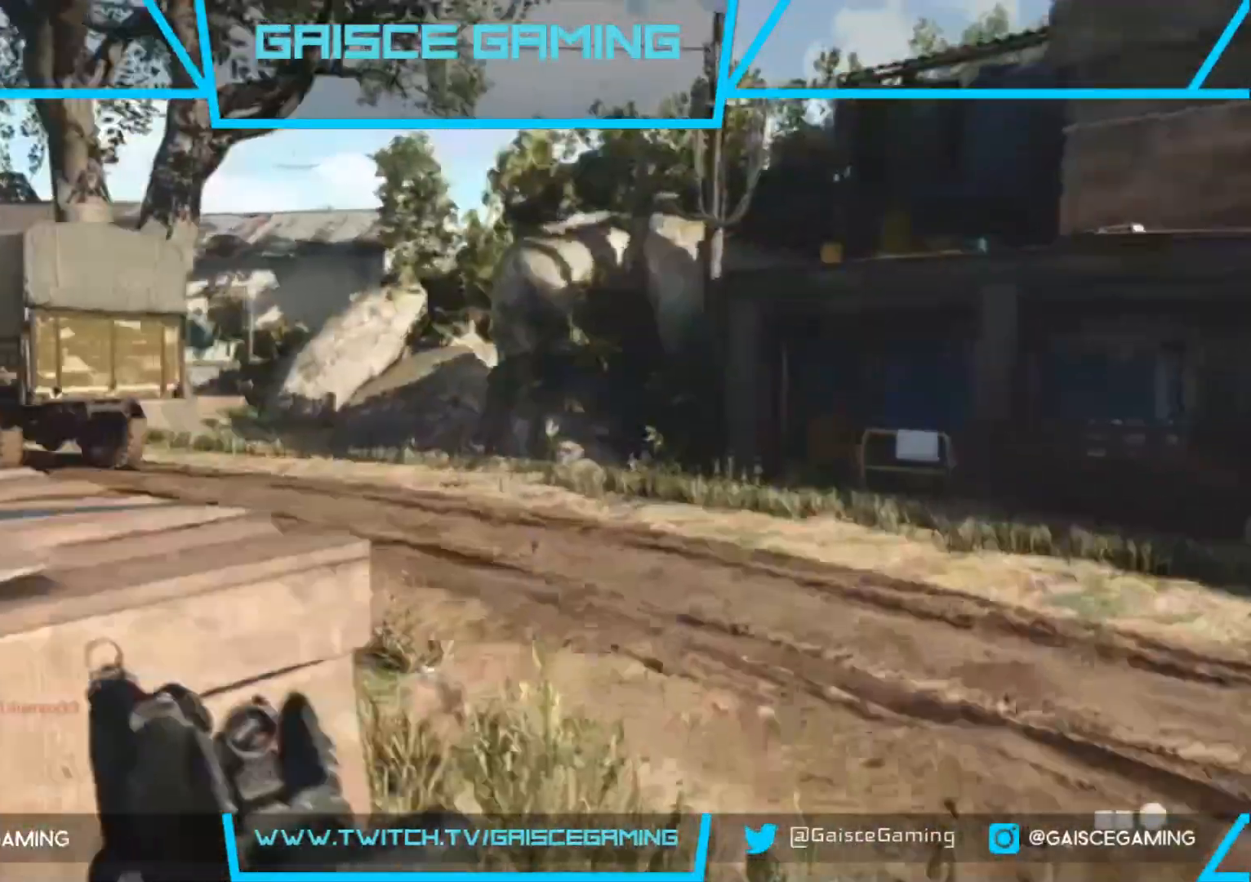
{"buttons": [], "left_stick": "up", "right_stick": "center", "events": [[467, "right_stick", "center"]]}
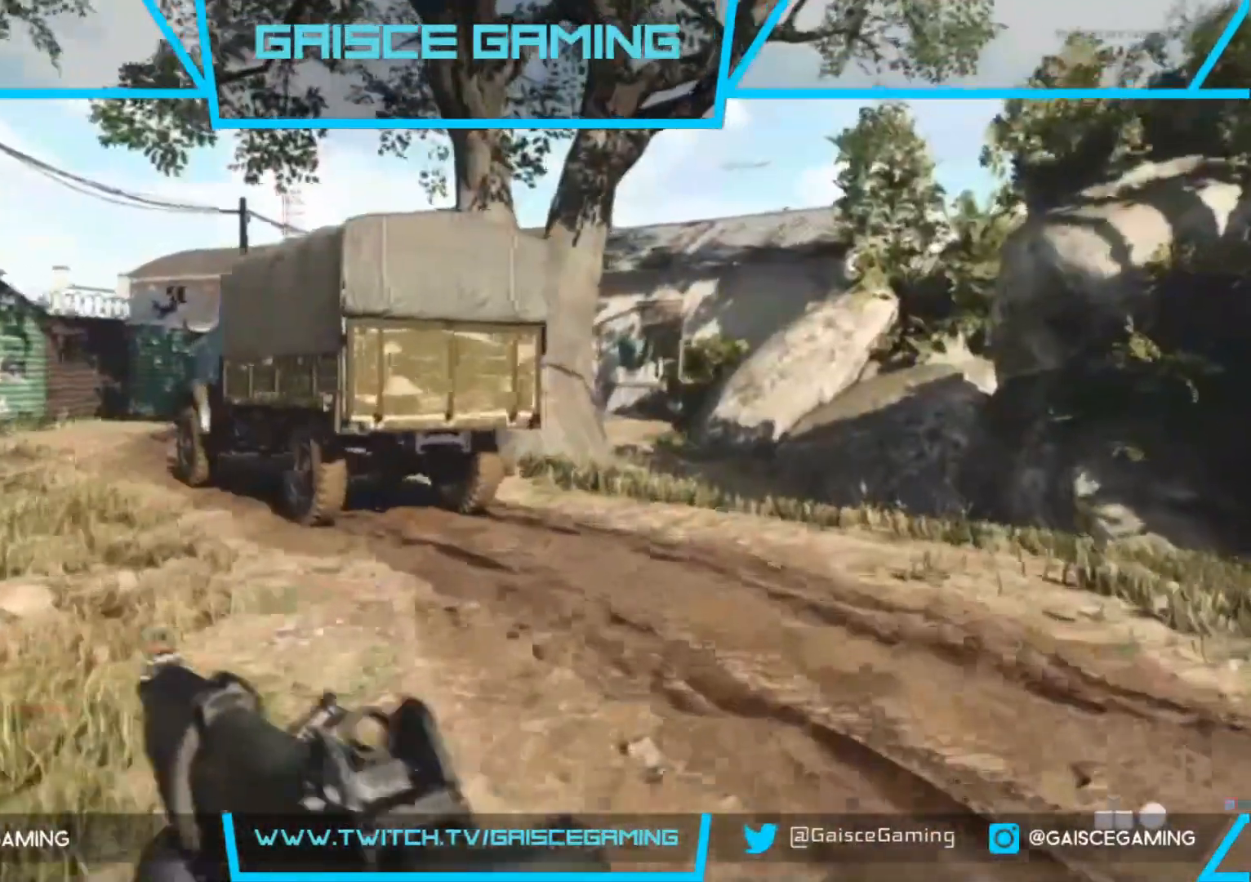
{"buttons": [], "left_stick": "up", "right_stick": "center", "events": [[317, "right_stick", "left"], [383, "right_stick", "center"]]}
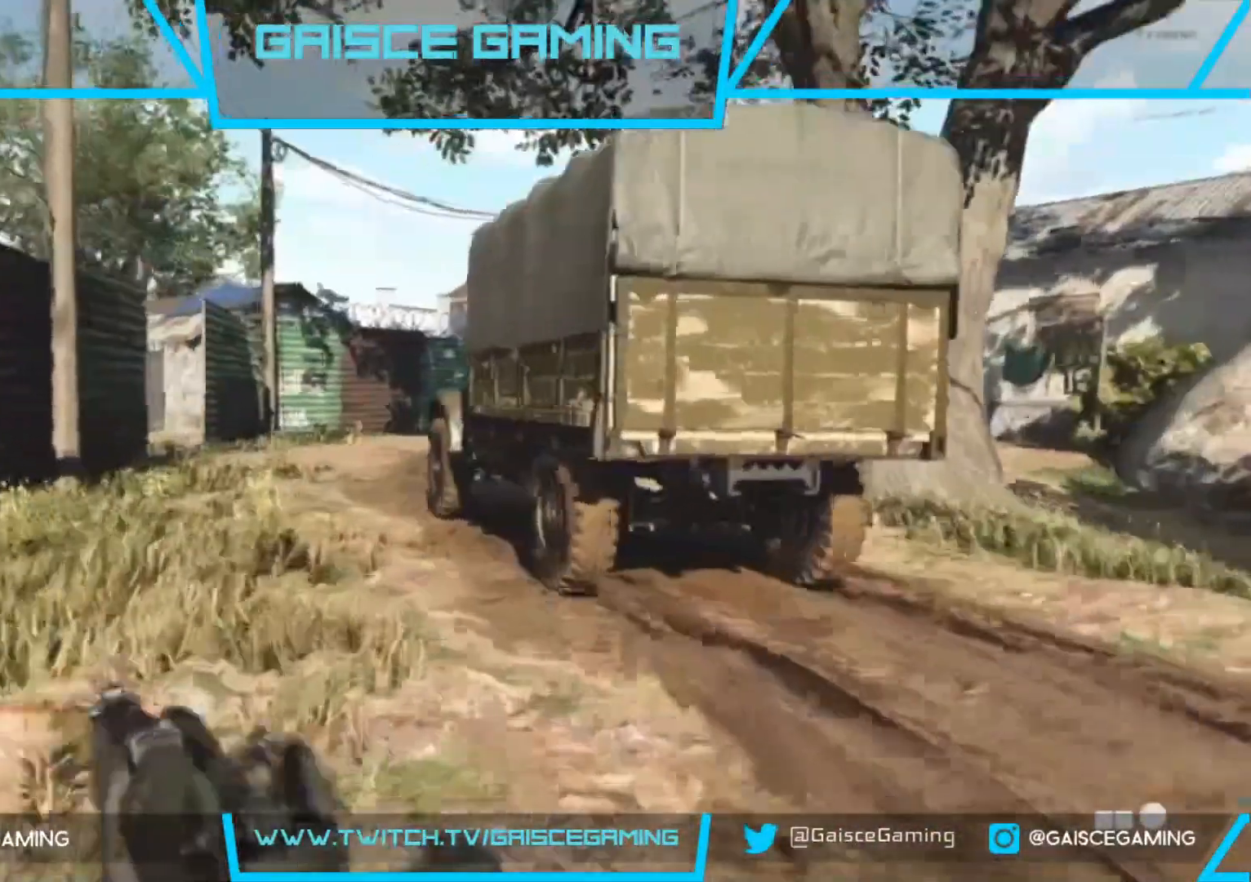
{"buttons": [], "left_stick": "up", "right_stick": "center", "events": []}
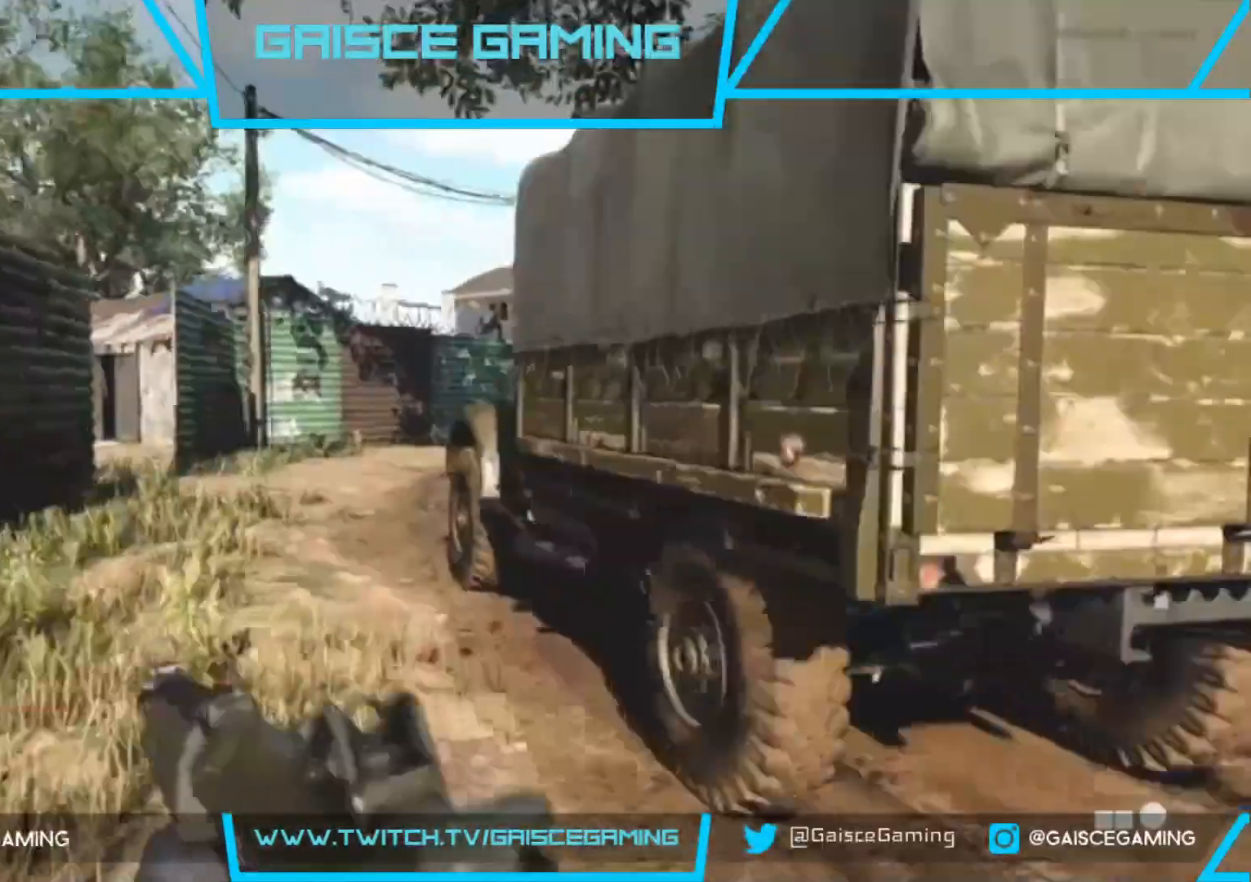
{"buttons": [], "left_stick": "up", "right_stick": "center", "events": []}
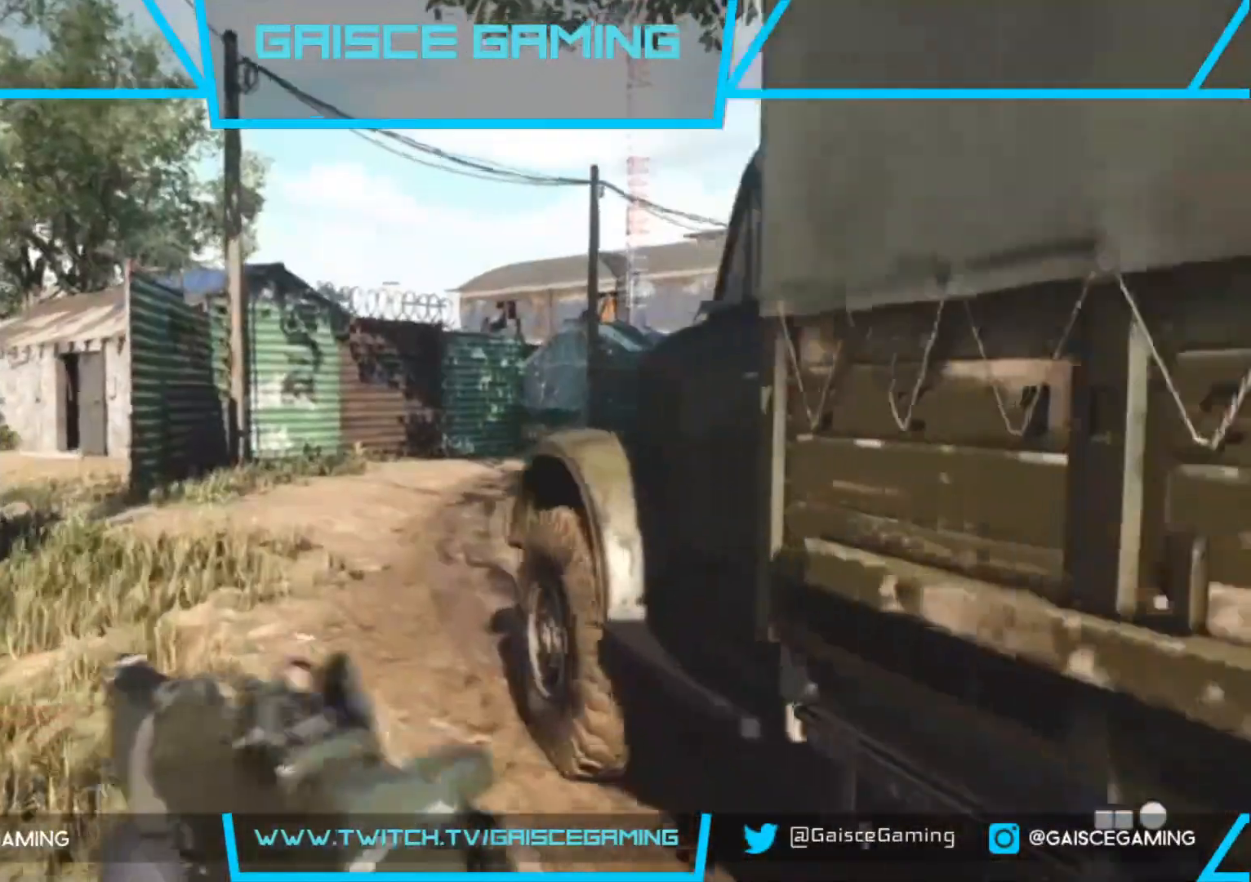
{"buttons": [], "left_stick": "up", "right_stick": "right", "events": [[467, "right_stick", "right"]]}
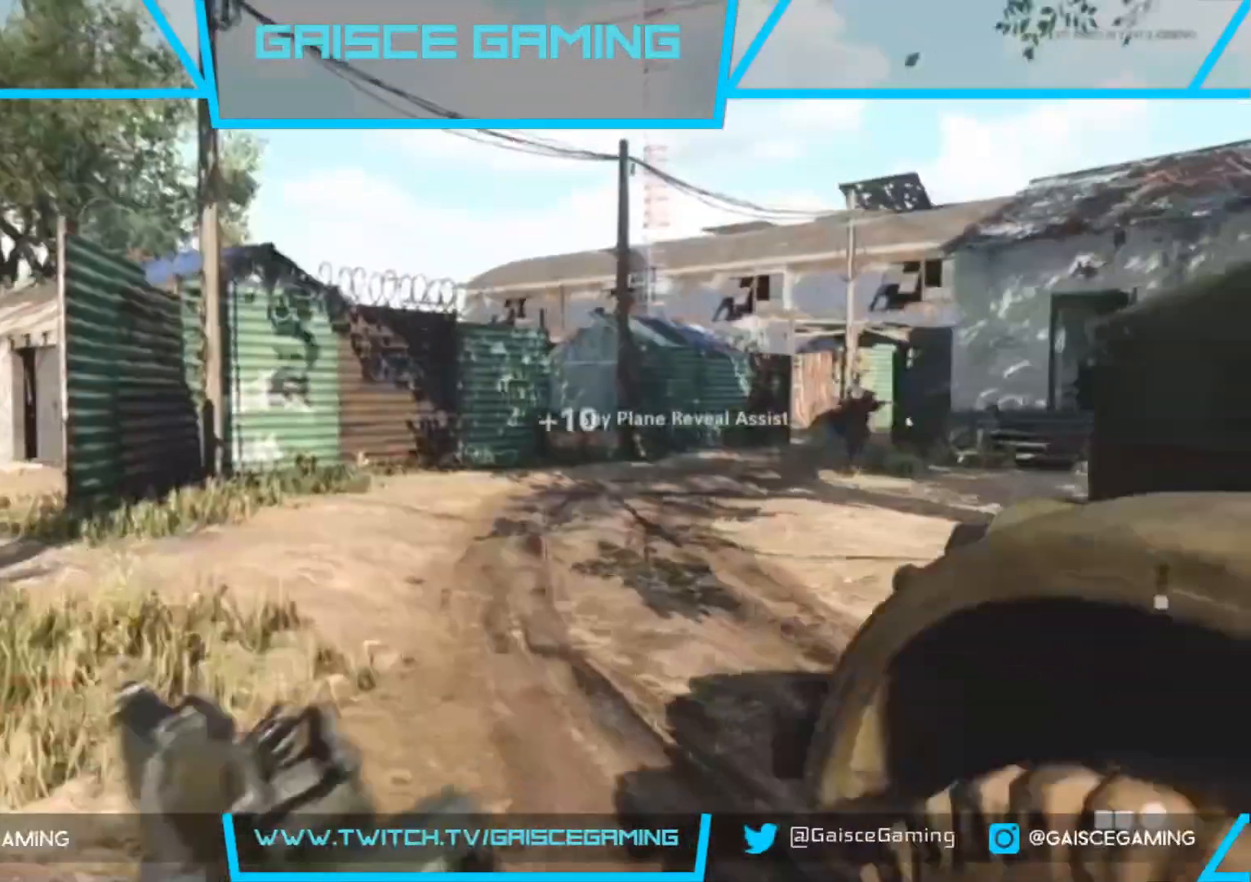
{"buttons": [], "left_stick": "up", "right_stick": "right", "events": []}
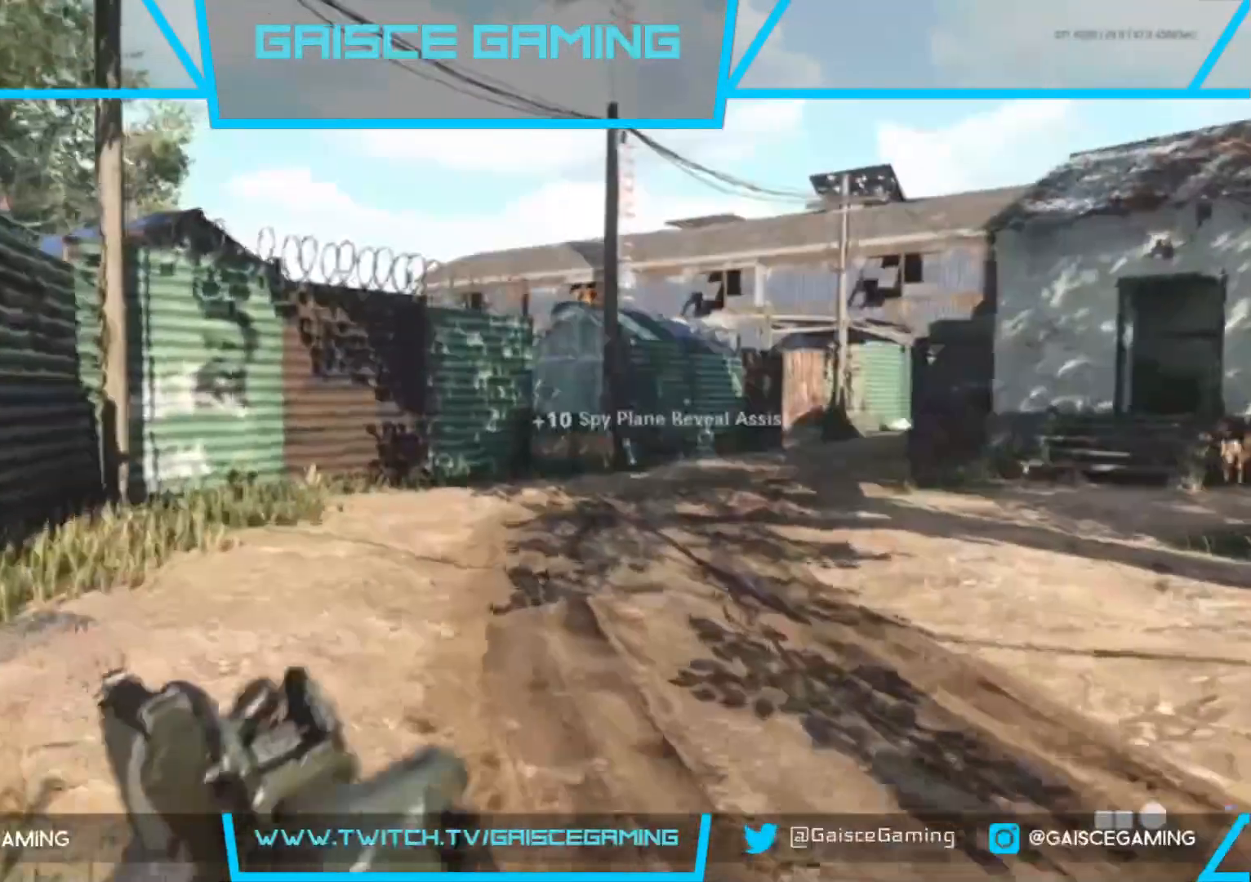
{"buttons": [], "left_stick": "up", "right_stick": "right", "events": []}
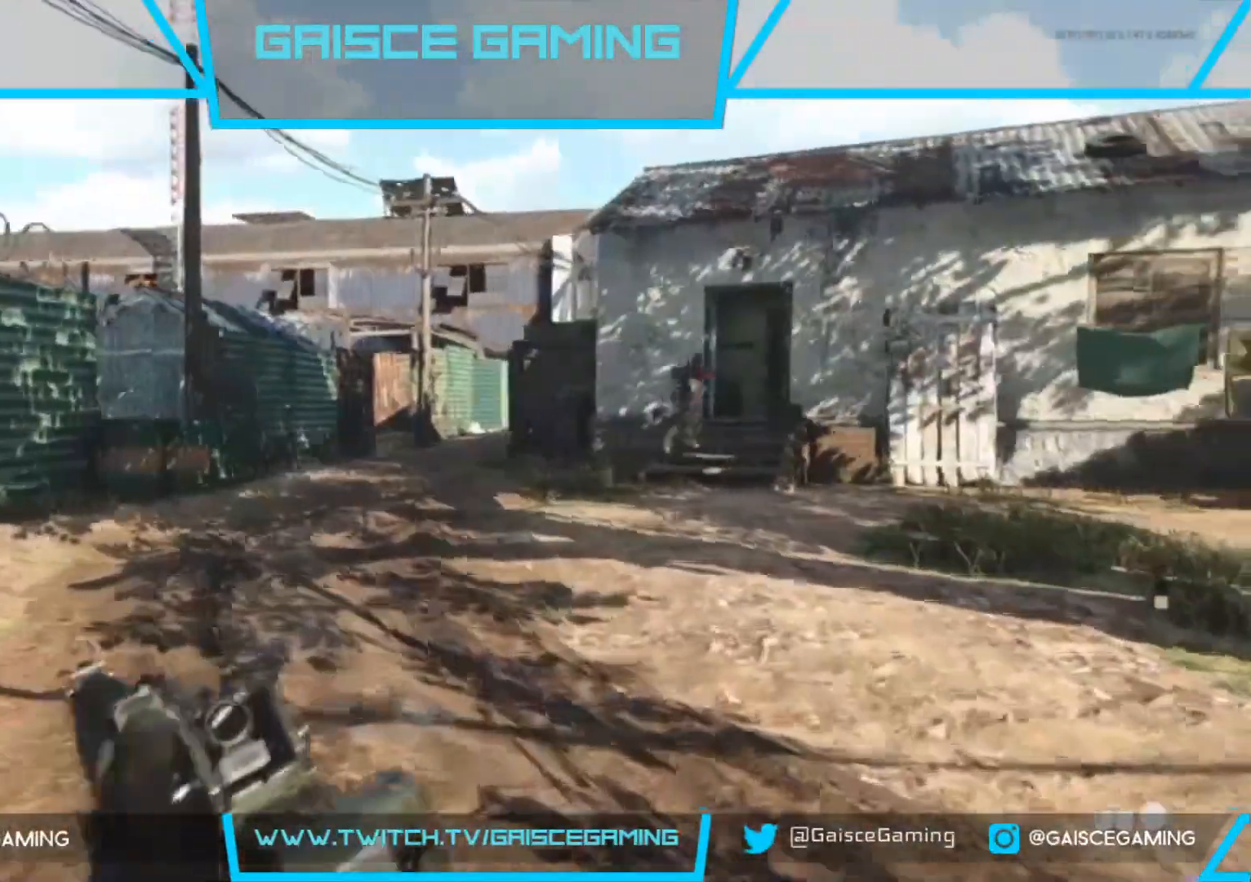
{"buttons": ["L2", "R2"], "left_stick": "up", "right_stick": "right", "events": [[217, "L2", "down"], [483, "R2", "down"]]}
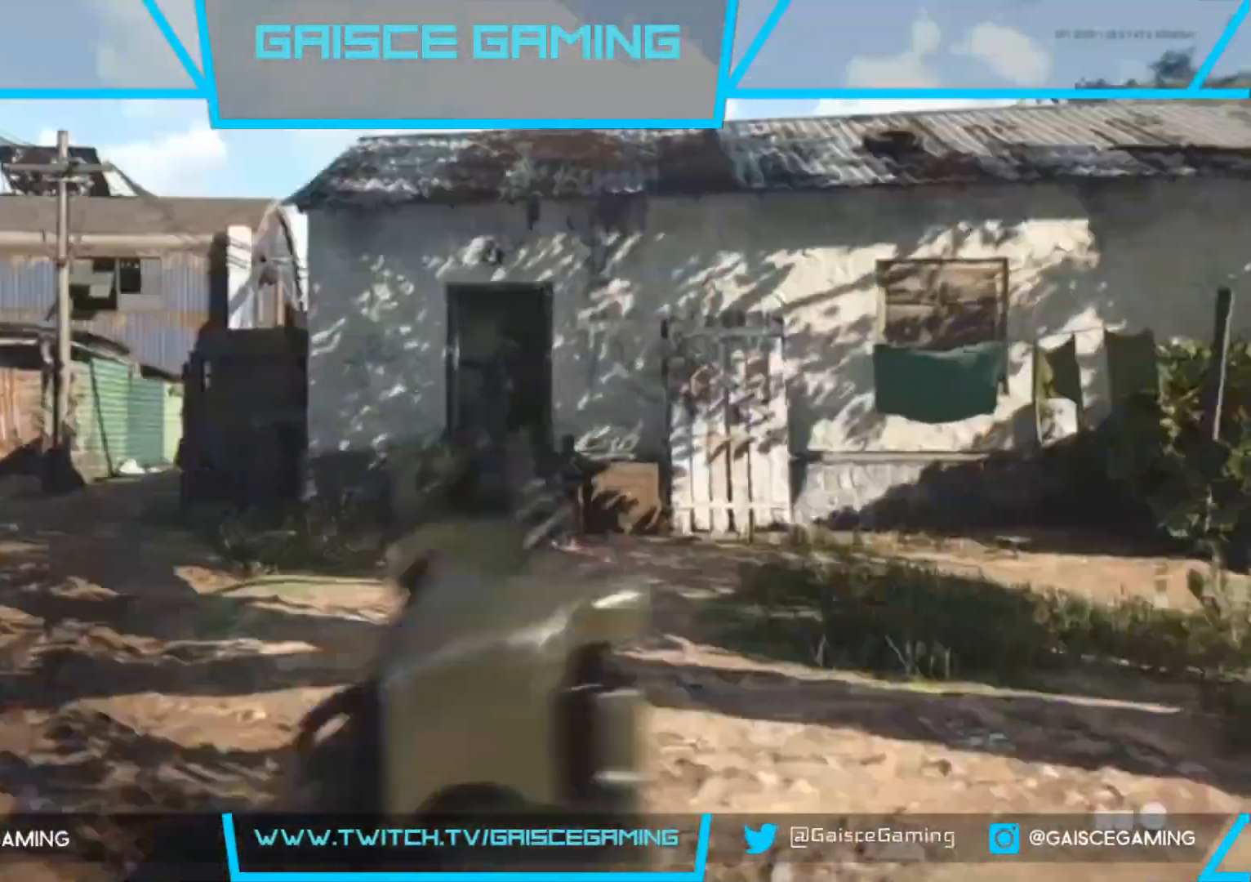
{"buttons": ["L2"], "left_stick": "up", "right_stick": "center", "events": [[17, "right_stick", "up-right"], [417, "R2", "up"], [417, "right_stick", "center"]]}
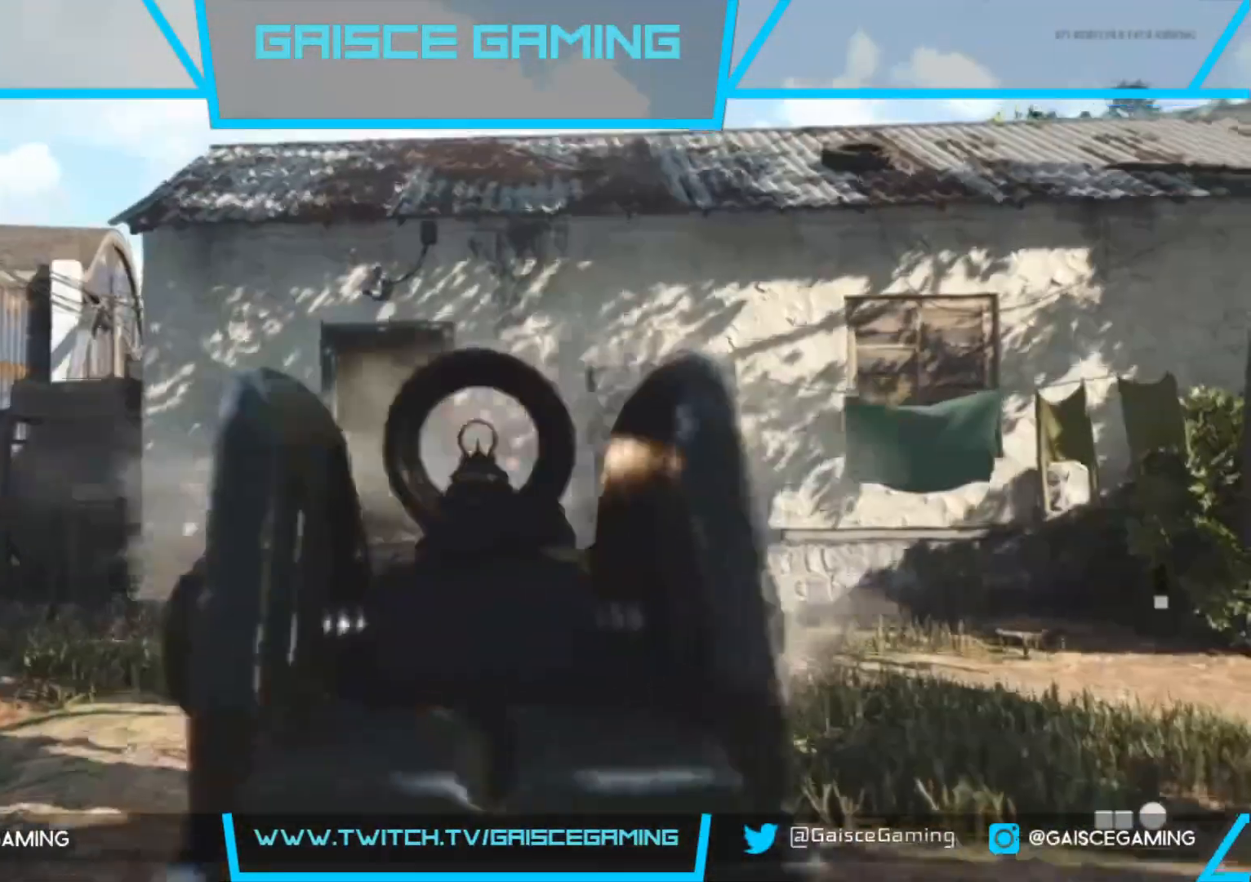
{"buttons": ["L2"], "left_stick": "up", "right_stick": "center", "events": []}
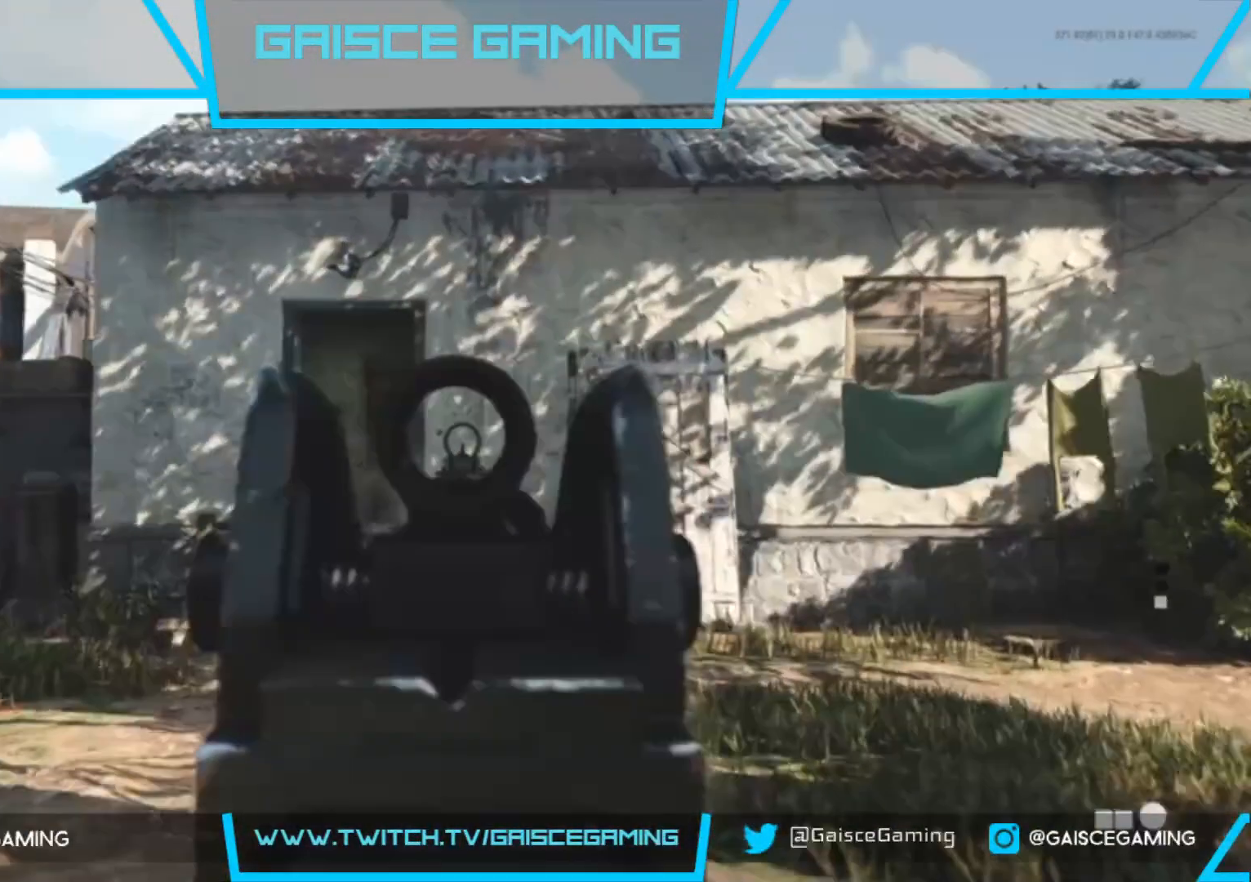
{"buttons": ["L2"], "left_stick": "up", "right_stick": "center", "events": [[117, "R2", "down"], [267, "R2", "up"]]}
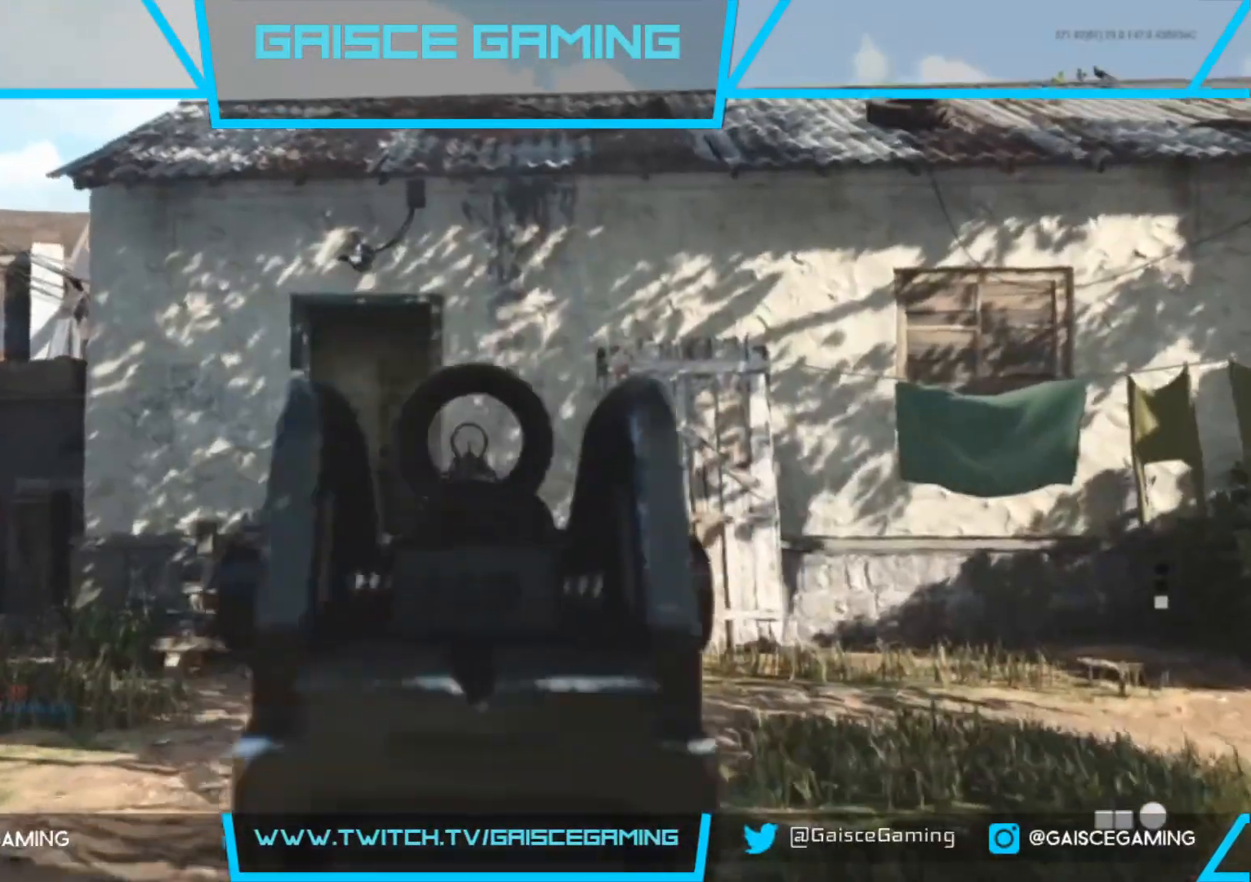
{"buttons": ["L2"], "left_stick": "up", "right_stick": "center", "events": [[117, "right_stick", "left"], [183, "R2", "down"], [317, "R2", "up"], [317, "right_stick", "center"]]}
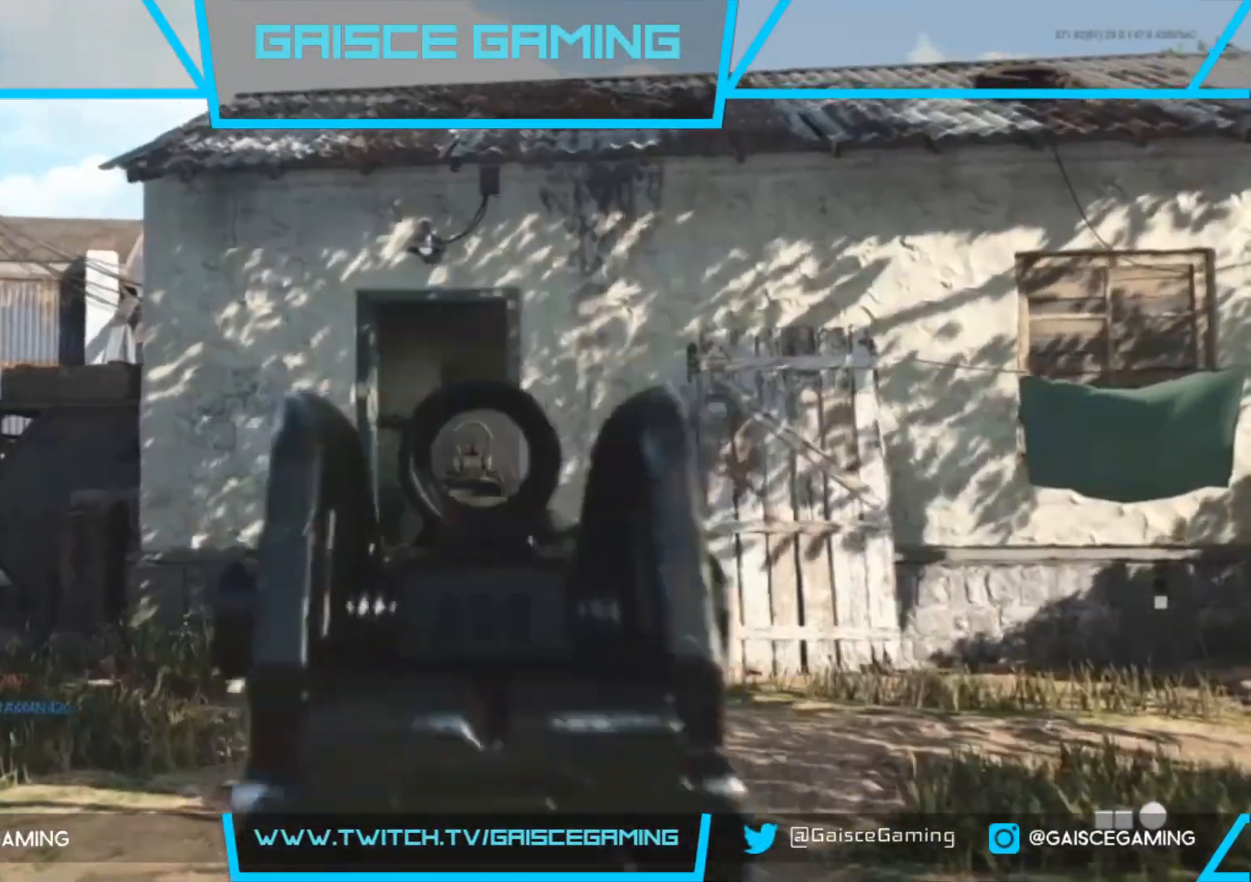
{"buttons": ["L3"], "left_stick": "up", "right_stick": "center", "events": [[150, "L2", "up"], [200, "L3", "down"], [350, "L3", "up"], [417, "L3", "down"]]}
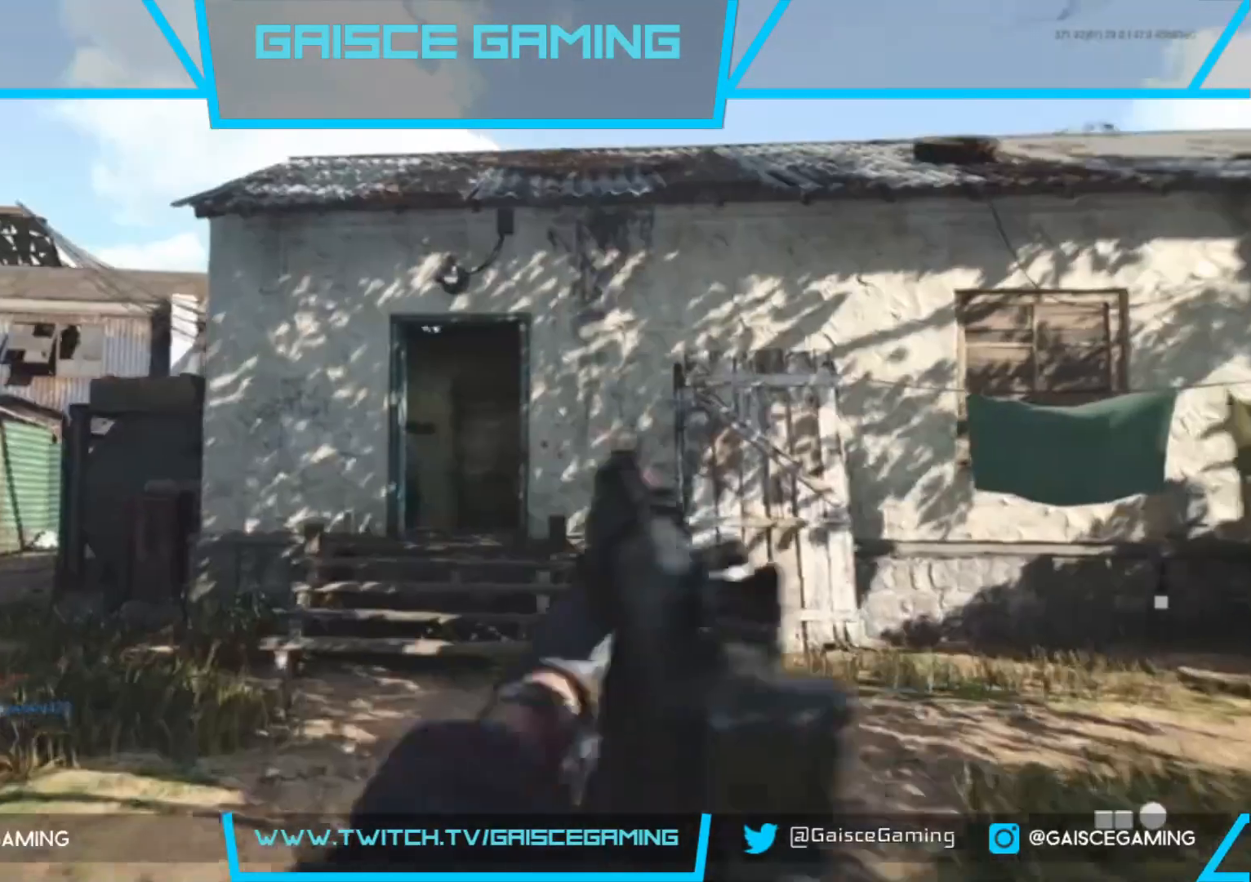
{"buttons": [], "left_stick": "up", "right_stick": "right", "events": [[117, "L3", "up"], [400, "right_stick", "right"]]}
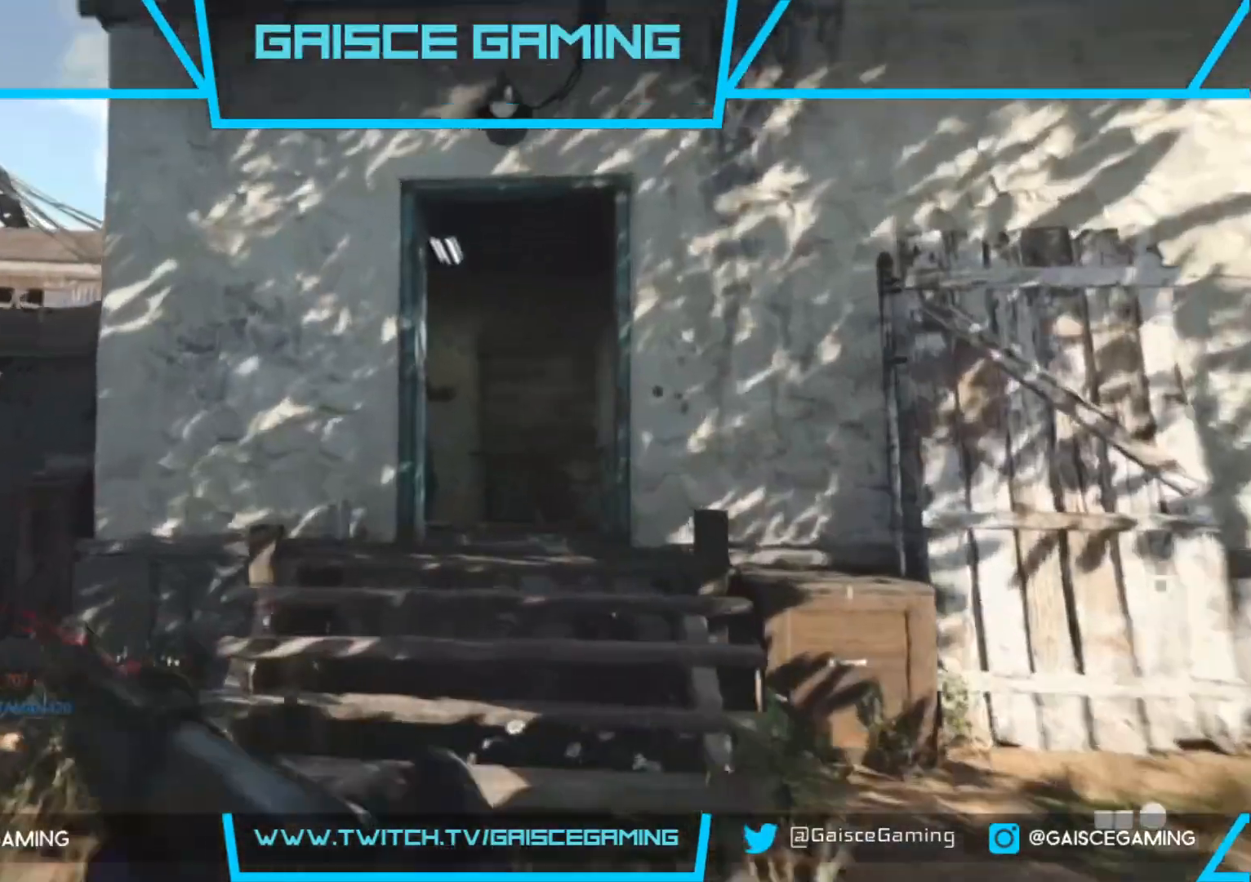
{"buttons": [], "left_stick": "up", "right_stick": "center", "events": [[67, "right_stick", "down-right"], [317, "right_stick", "right"], [483, "right_stick", "center"]]}